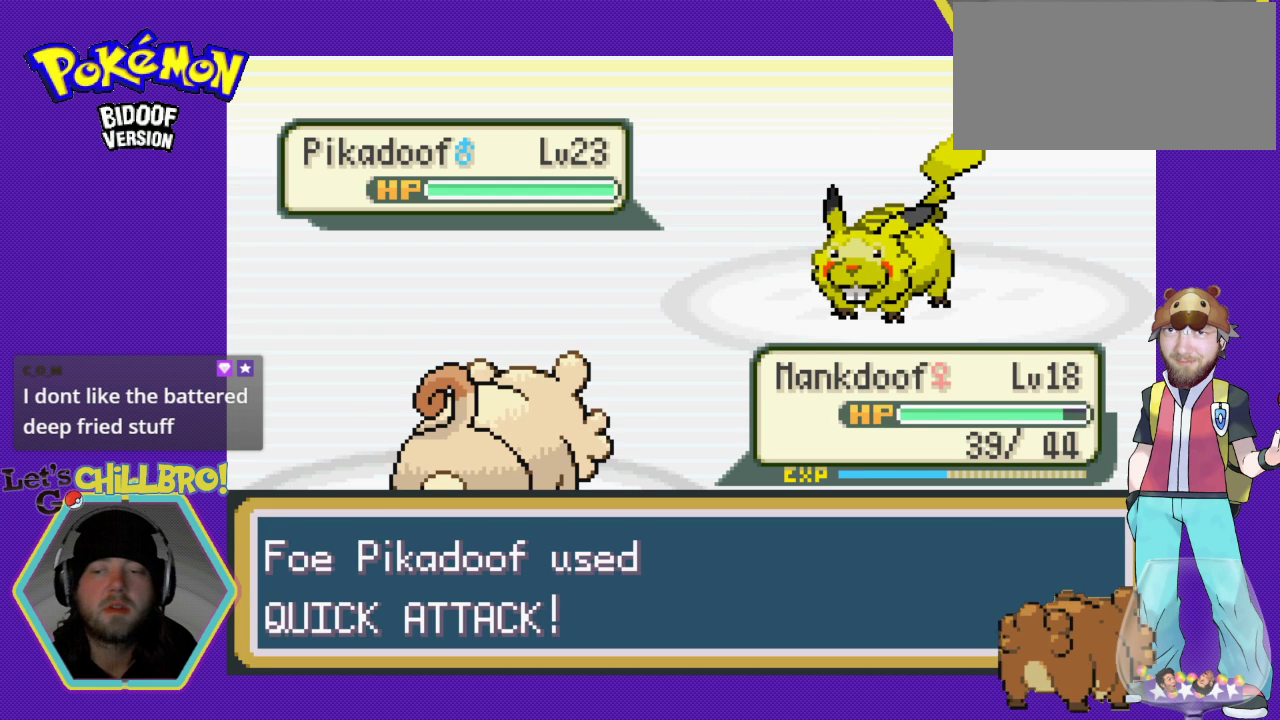
Gameplay with a controller (Nintendo layout); each line is a JSON object with the inputs held at the frame after it. "events" lists button and stick changes between this image and that frame as [ms after this image, input, new state], when the widget could be followed in between. Not read: L1 L3 R1 R3.
{"buttons": ["A"], "events": []}
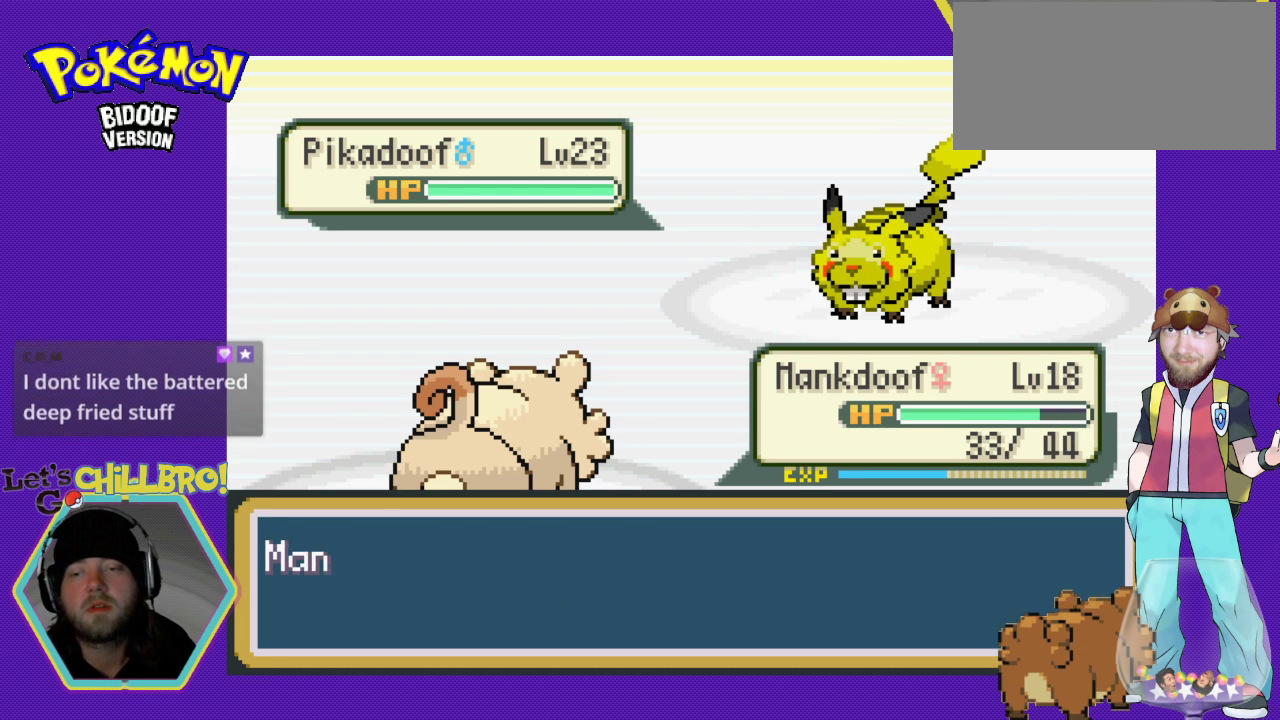
{"buttons": ["A"], "events": [[233, "A", "up"], [367, "A", "down"]]}
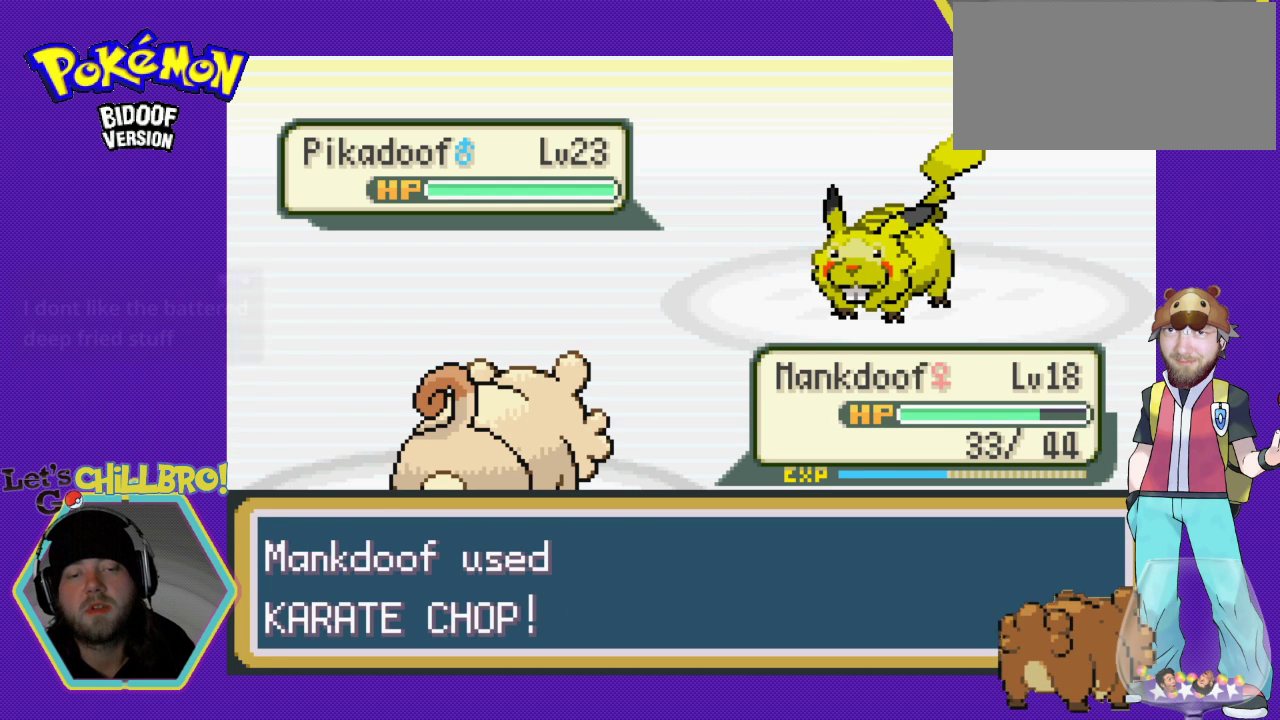
{"buttons": ["A"], "events": [[133, "A", "up"], [200, "A", "down"], [300, "A", "up"], [333, "A", "down"], [433, "A", "up"], [500, "A", "down"]]}
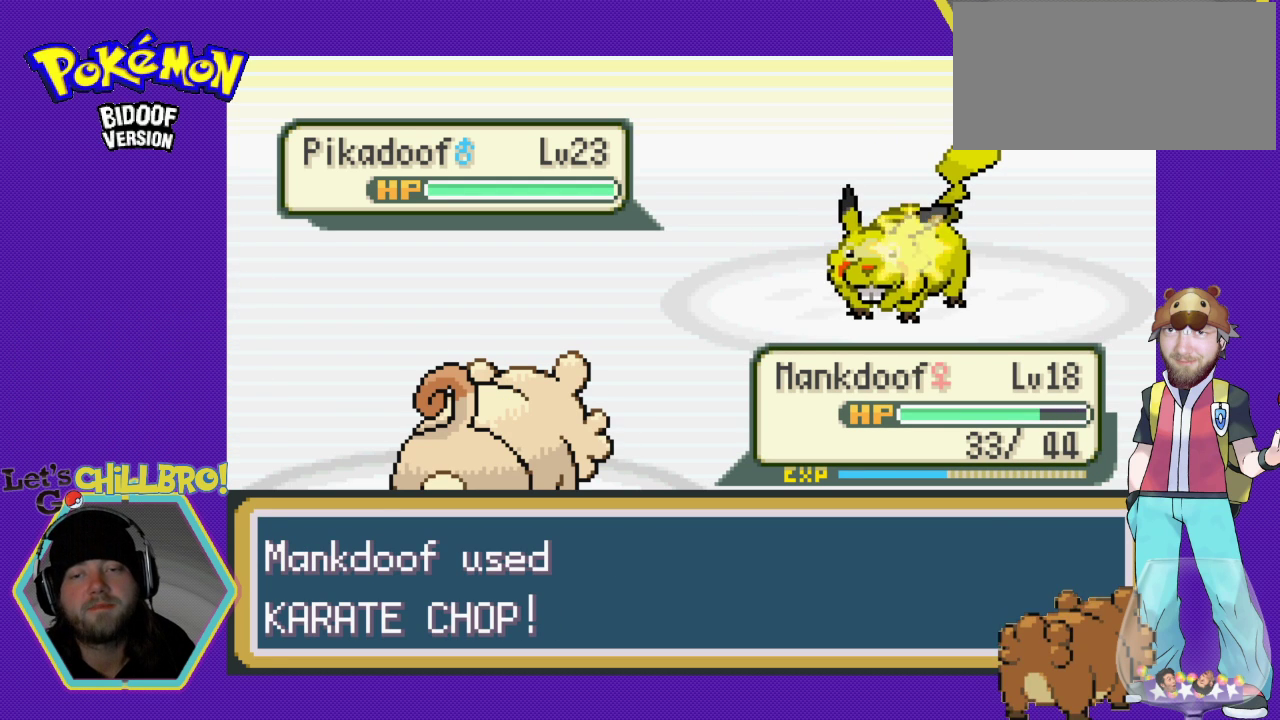
{"buttons": ["A"], "events": []}
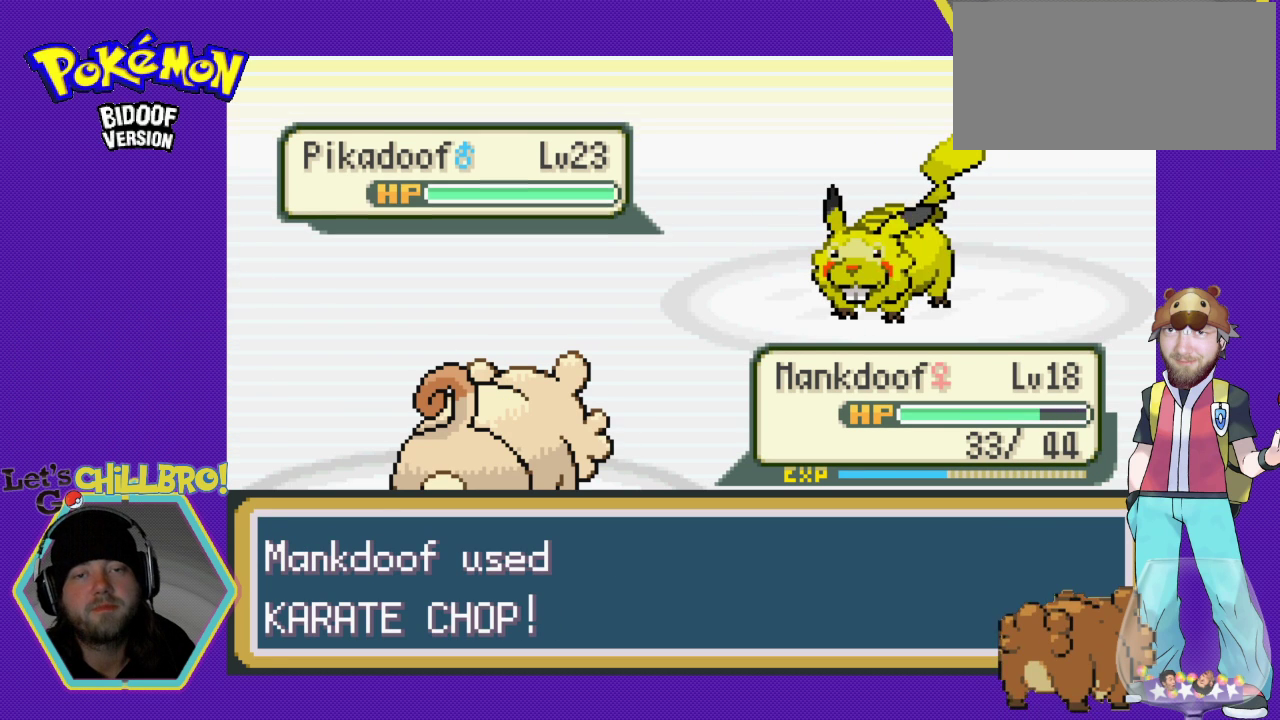
{"buttons": ["A"], "events": []}
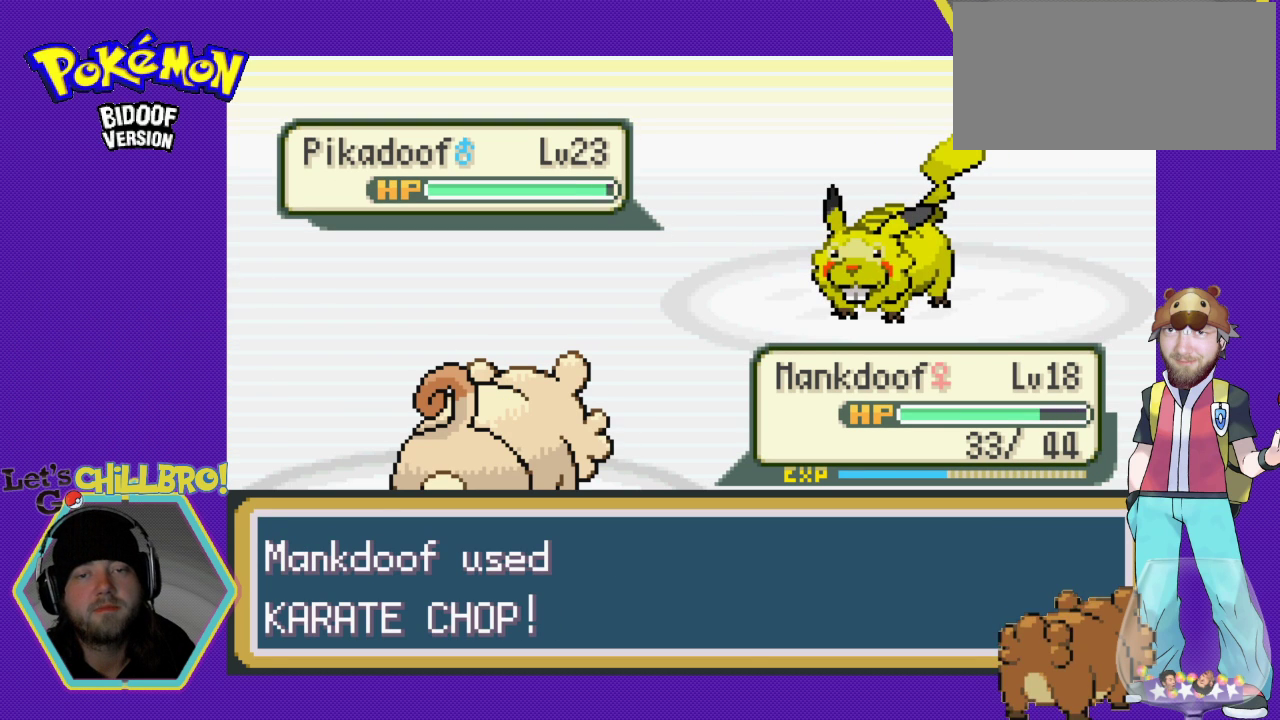
{"buttons": ["A"], "events": []}
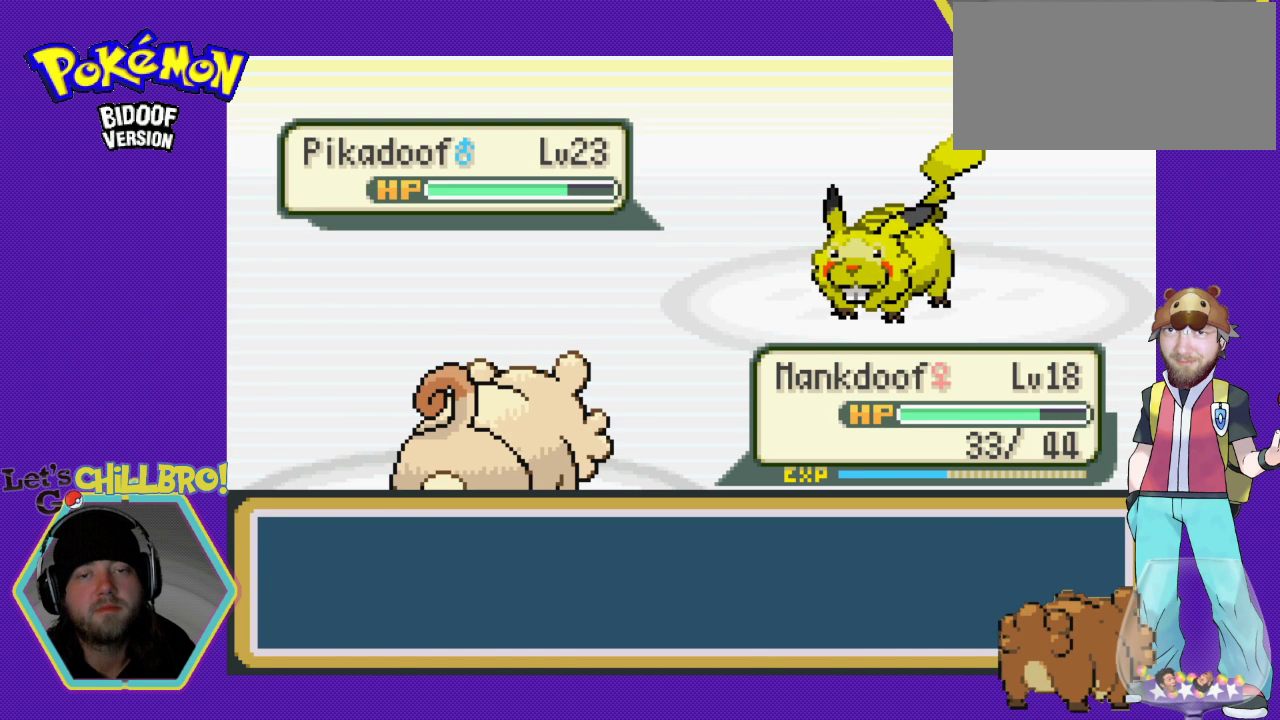
{"buttons": [], "events": [[100, "A", "up"], [167, "A", "down"], [267, "A", "up"], [367, "A", "down"], [467, "A", "up"]]}
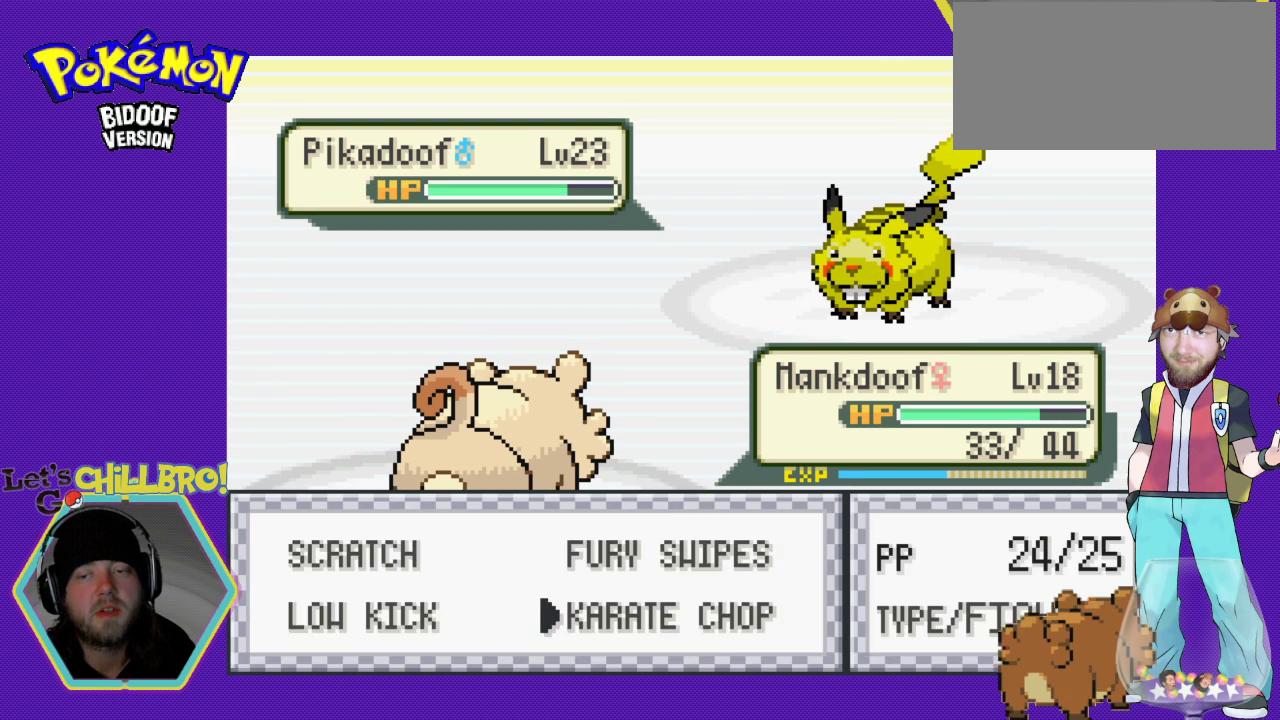
{"buttons": [], "events": [[33, "A", "down"], [100, "A", "up"], [200, "A", "down"], [267, "A", "up"], [333, "A", "down"], [433, "A", "up"]]}
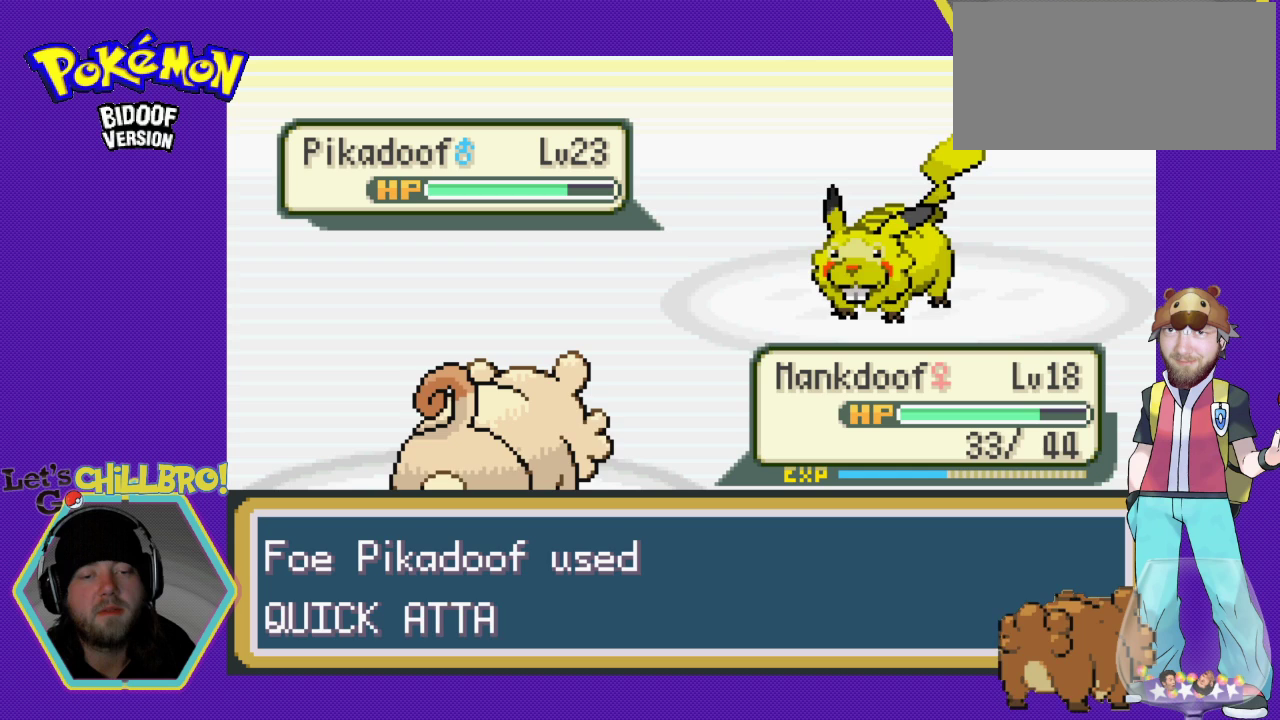
{"buttons": [], "events": [[33, "A", "down"], [100, "A", "up"], [167, "A", "down"], [267, "A", "up"], [367, "A", "down"], [467, "A", "up"]]}
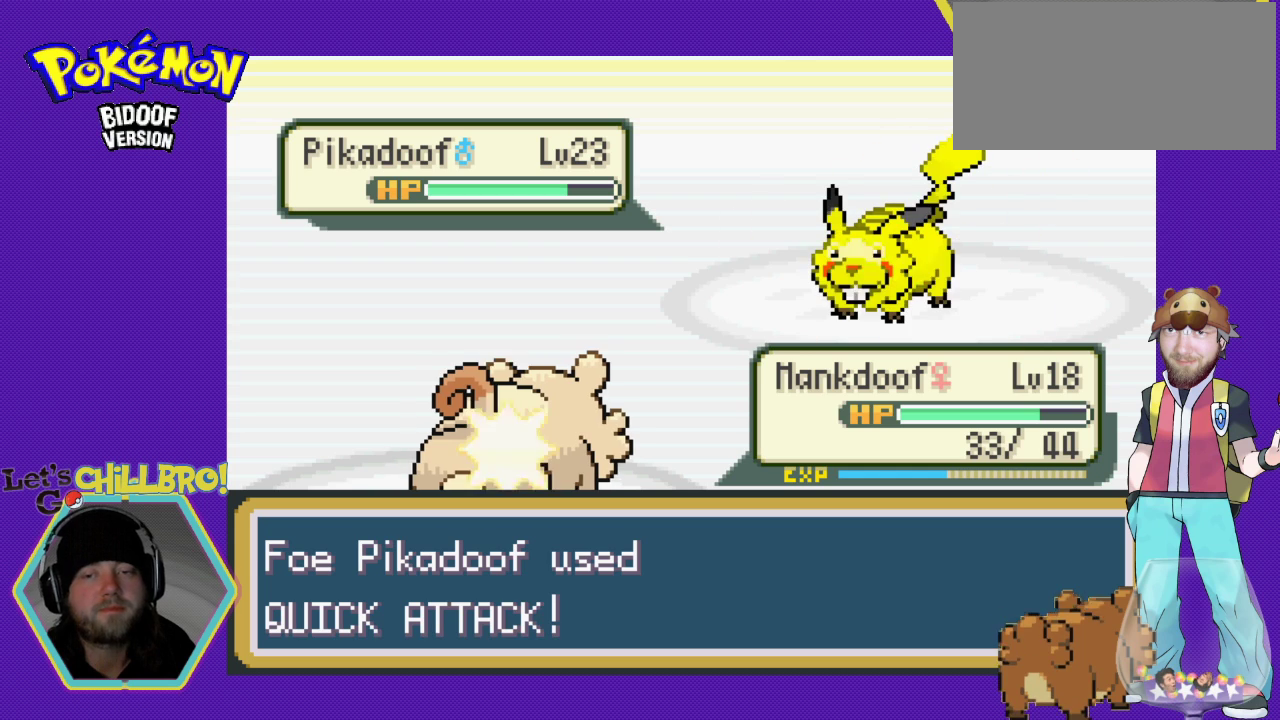
{"buttons": [], "events": [[33, "A", "down"], [133, "A", "up"], [200, "A", "down"], [300, "A", "up"], [367, "A", "down"], [467, "A", "up"]]}
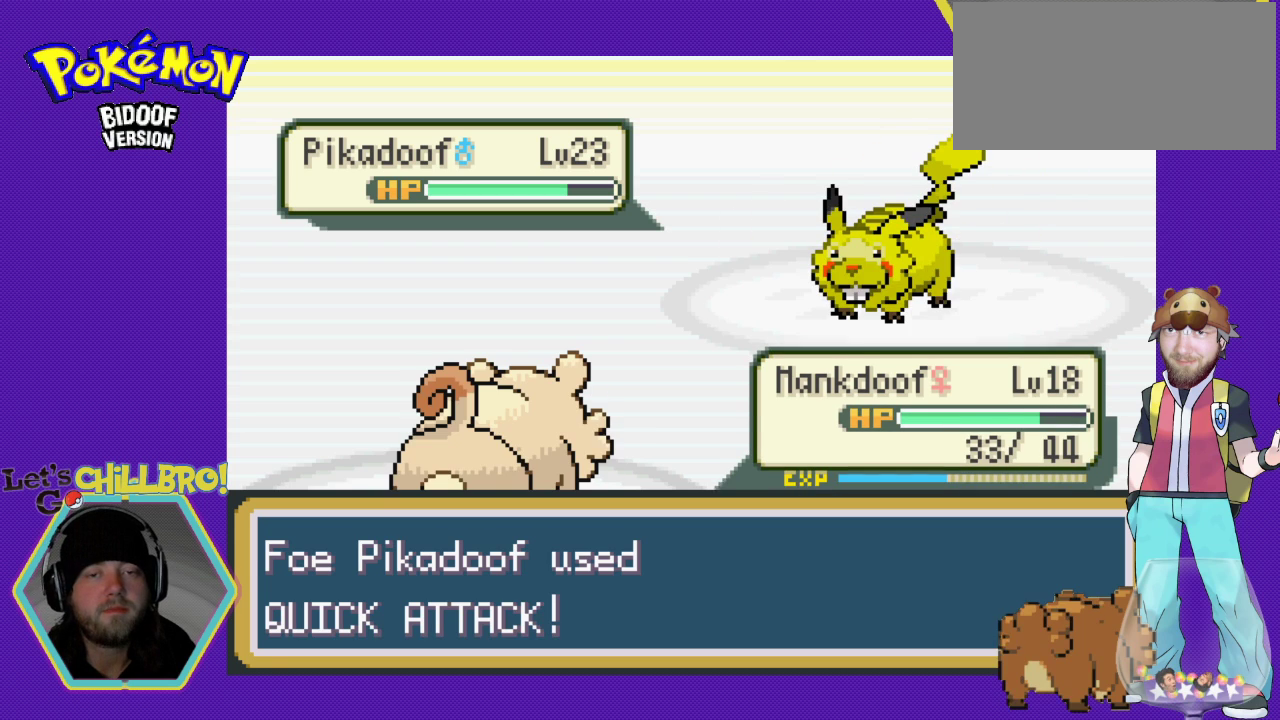
{"buttons": [], "events": [[33, "A", "down"], [133, "A", "up"], [233, "A", "down"], [267, "A", "up"], [400, "A", "down"], [433, "A", "up"]]}
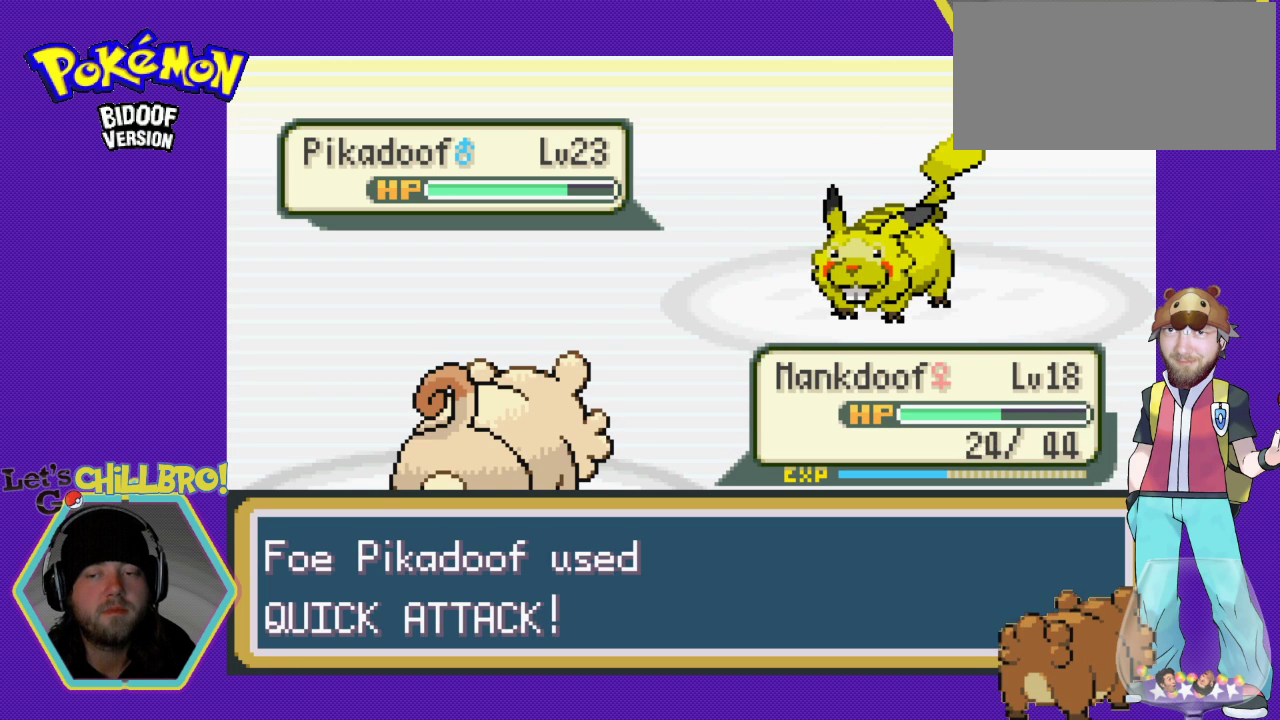
{"buttons": [], "events": [[33, "A", "down"], [133, "A", "up"], [200, "A", "down"], [300, "A", "up"], [367, "A", "down"], [467, "A", "up"]]}
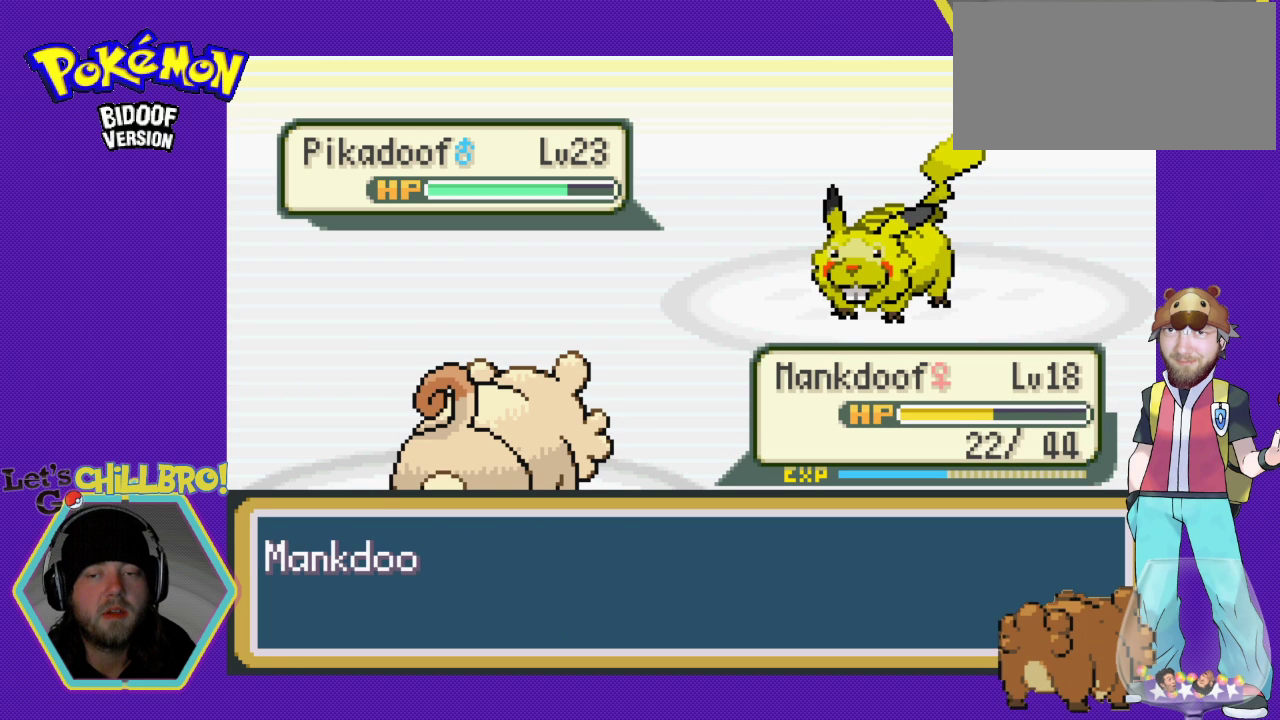
{"buttons": [], "events": [[33, "A", "down"], [100, "A", "up"], [233, "A", "down"], [300, "A", "up"], [367, "A", "down"], [467, "A", "up"]]}
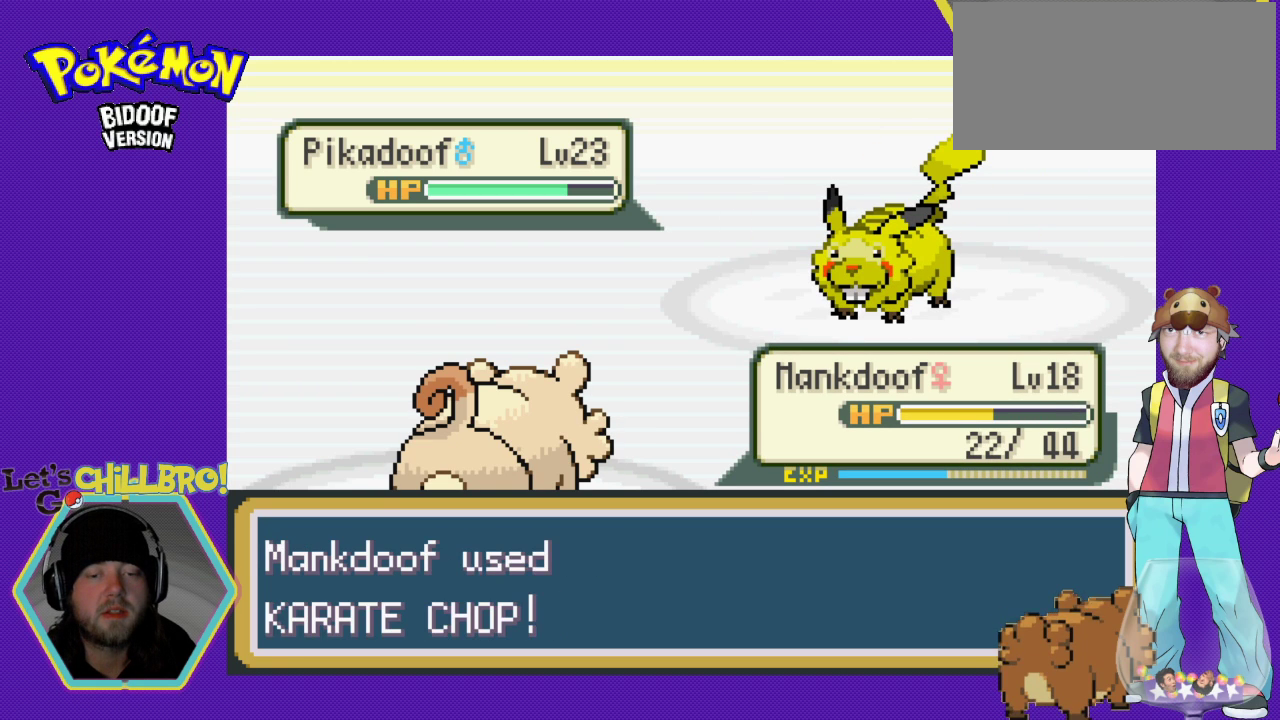
{"buttons": [], "events": [[33, "A", "down"], [100, "A", "up"], [233, "A", "down"], [267, "A", "up"], [400, "A", "down"], [467, "A", "up"]]}
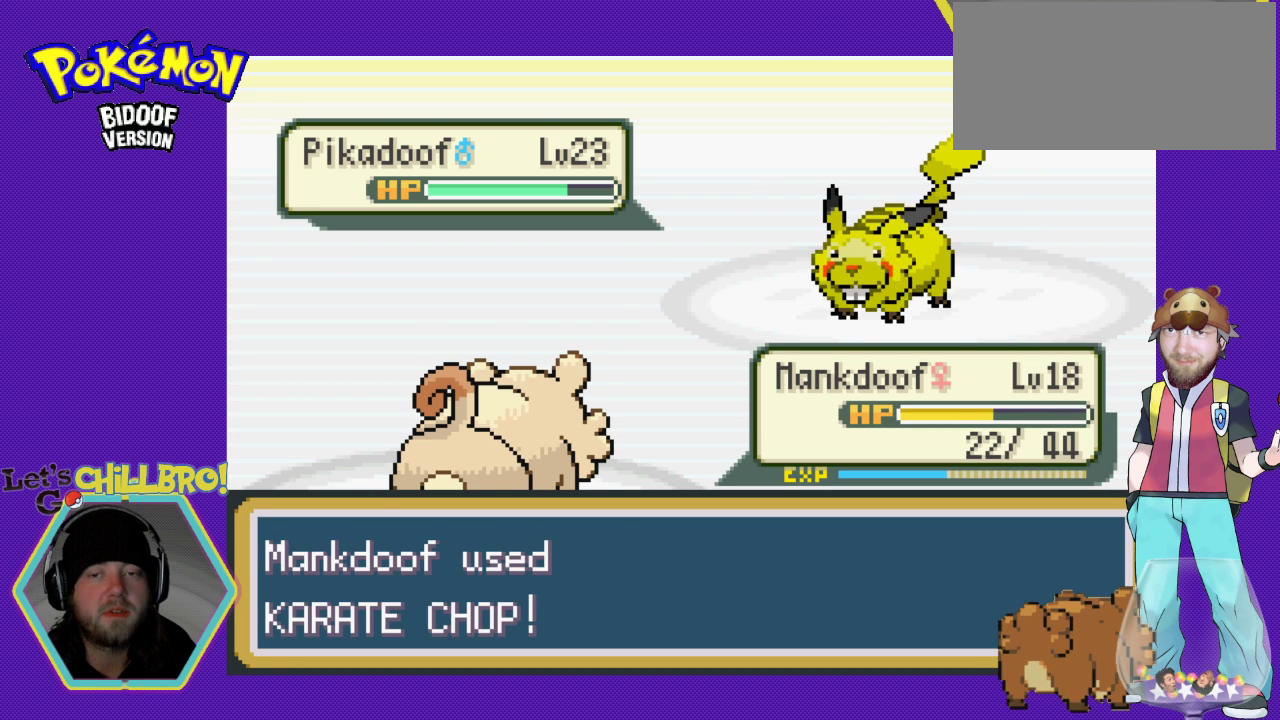
{"buttons": [], "events": [[67, "A", "down"], [167, "A", "up"], [233, "A", "down"], [333, "A", "up"], [400, "A", "down"], [500, "A", "up"]]}
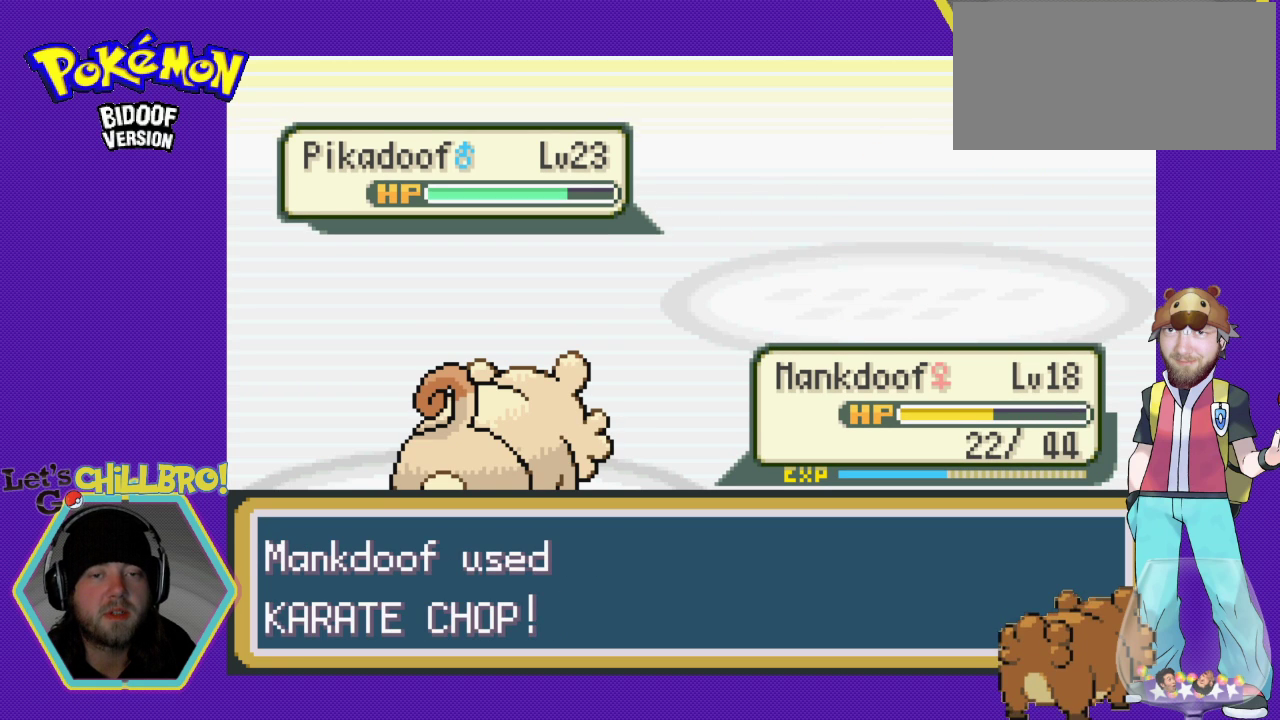
{"buttons": ["A"], "events": [[67, "A", "down"], [167, "A", "up"], [233, "A", "down"], [367, "A", "up"], [400, "A", "down"]]}
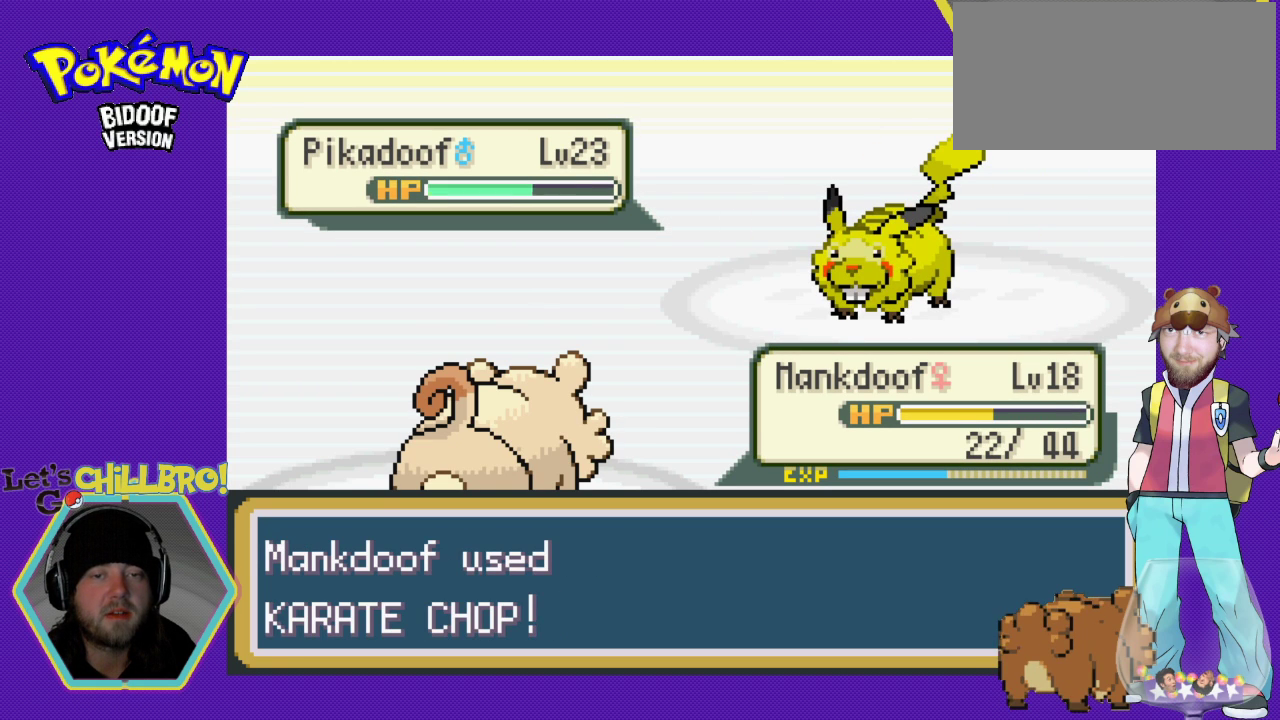
{"buttons": ["A"], "events": [[33, "A", "up"], [100, "A", "down"], [167, "A", "up"], [267, "A", "down"], [367, "A", "up"], [433, "A", "down"]]}
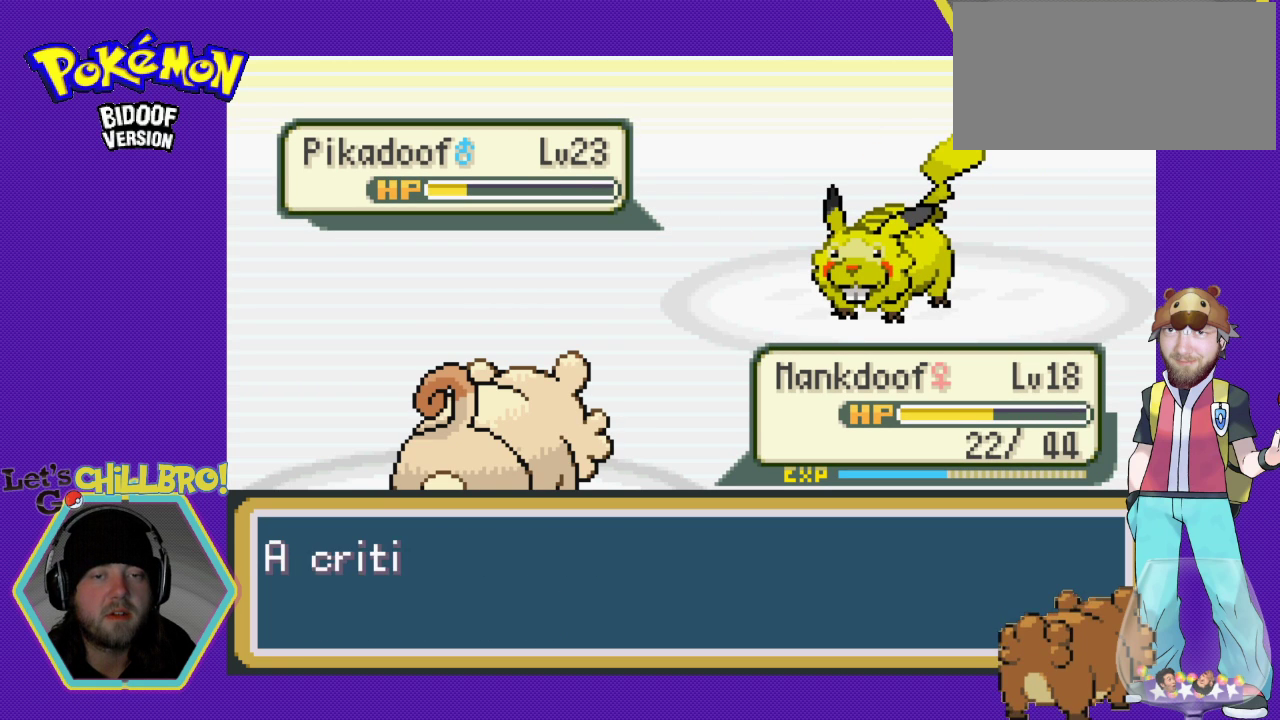
{"buttons": ["A"], "events": [[33, "A", "up"], [133, "A", "down"], [200, "A", "up"], [300, "A", "down"], [367, "A", "up"], [433, "A", "down"]]}
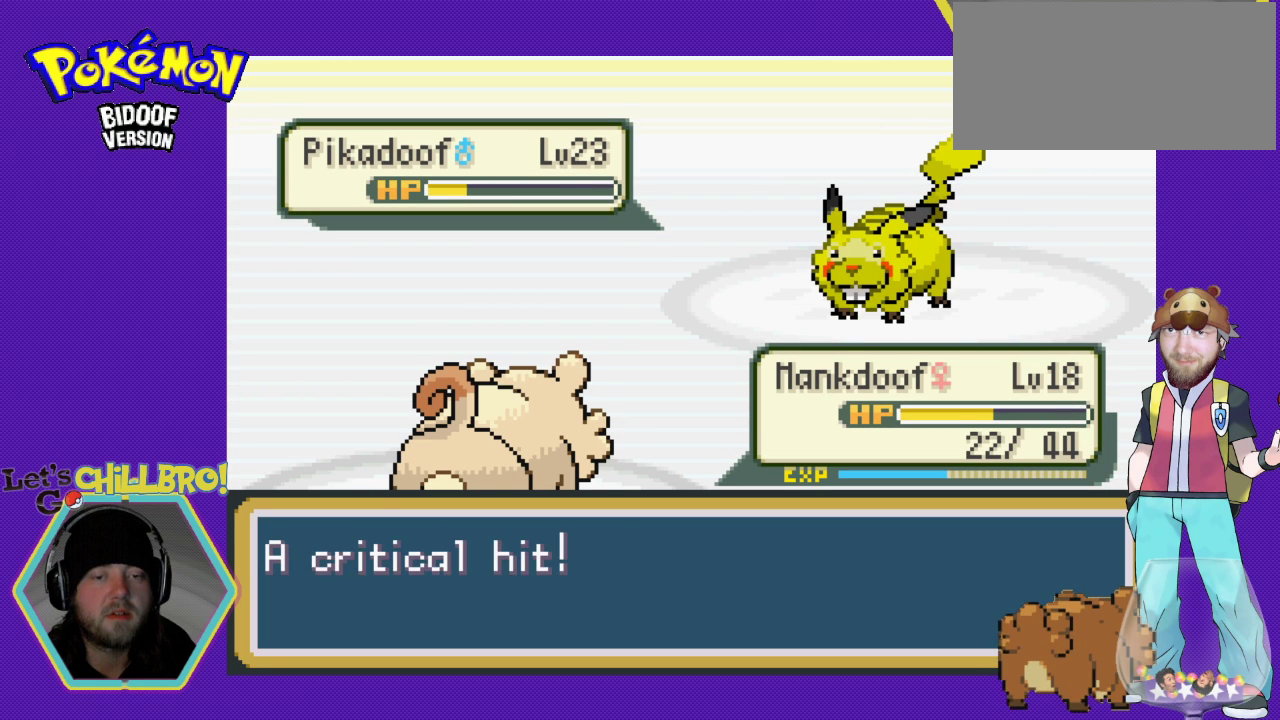
{"buttons": ["A"], "events": [[33, "A", "up"], [133, "A", "down"], [200, "A", "up"], [300, "A", "down"], [367, "A", "up"], [467, "A", "down"]]}
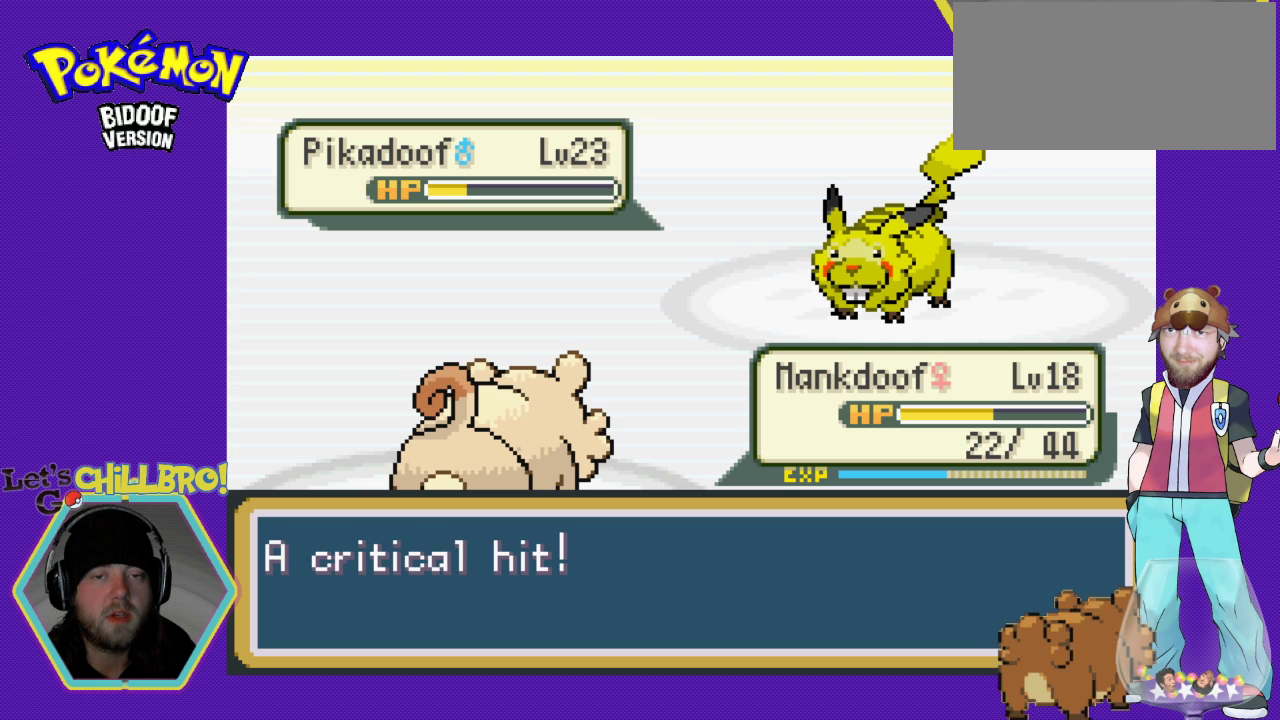
{"buttons": ["A"], "events": [[67, "A", "up"], [133, "A", "down"], [233, "A", "up"], [333, "A", "down"], [400, "A", "up"], [500, "A", "down"]]}
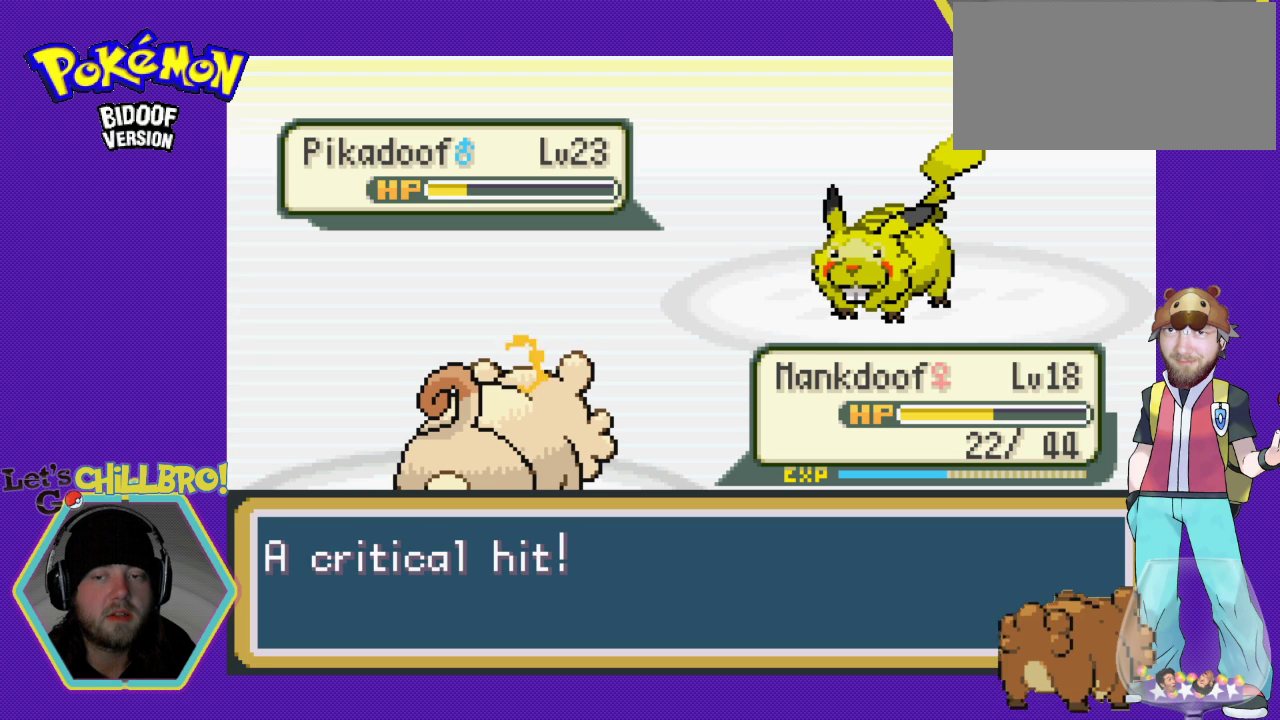
{"buttons": ["A"], "events": [[67, "A", "up"], [167, "A", "down"], [233, "A", "up"], [333, "A", "down"], [400, "A", "up"], [500, "A", "down"]]}
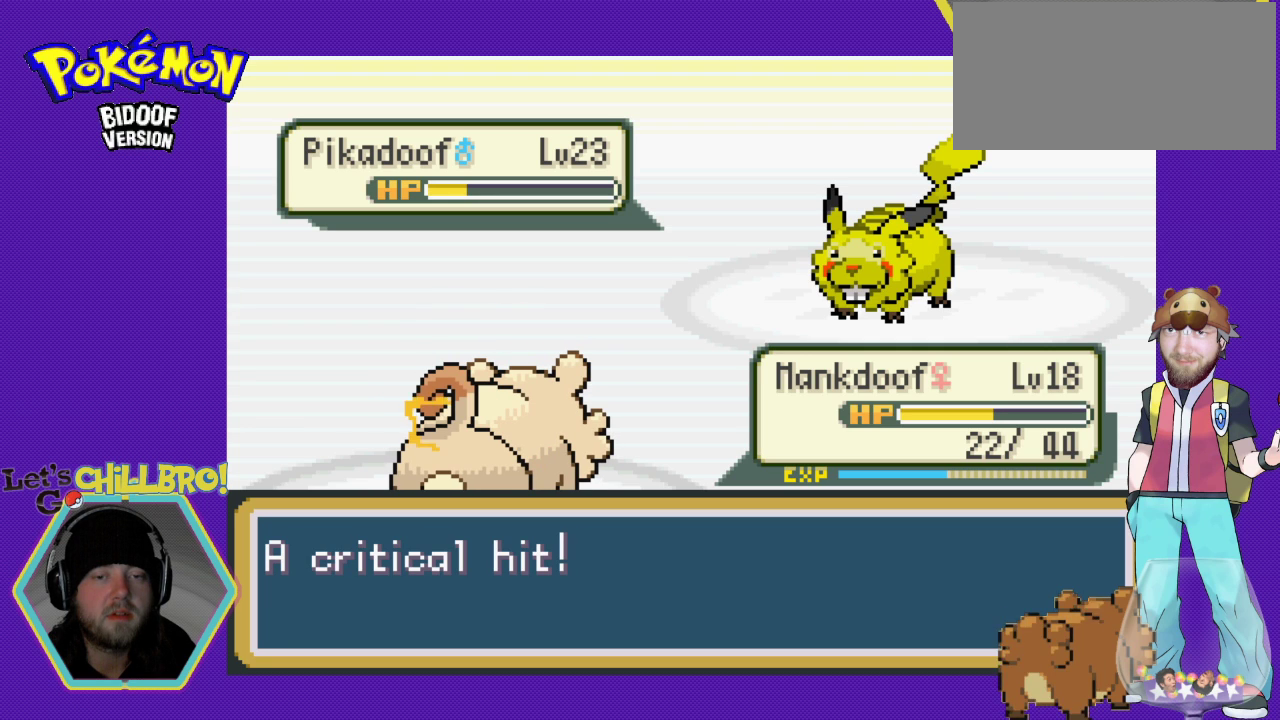
{"buttons": [], "events": [[100, "A", "up"], [167, "A", "down"], [267, "A", "up"], [333, "A", "down"], [467, "A", "up"]]}
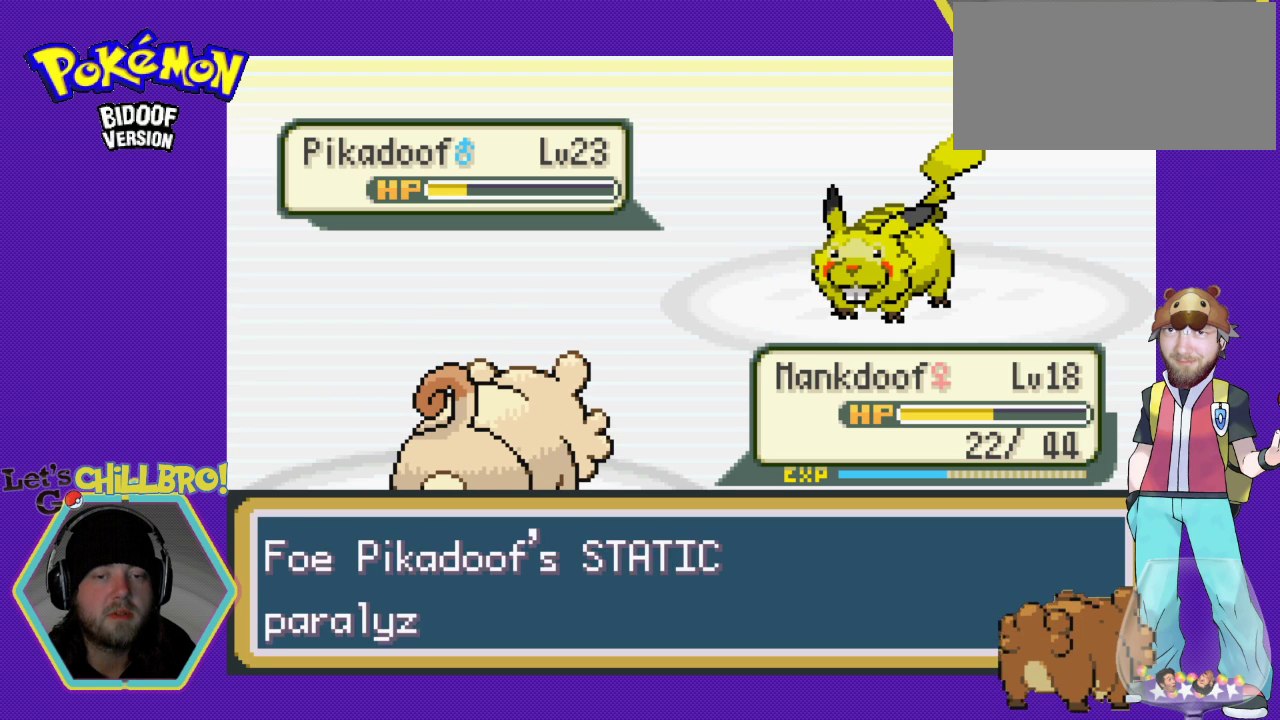
{"buttons": [], "events": [[33, "A", "down"], [100, "A", "up"], [200, "A", "down"], [267, "A", "up"], [367, "A", "down"], [467, "A", "up"]]}
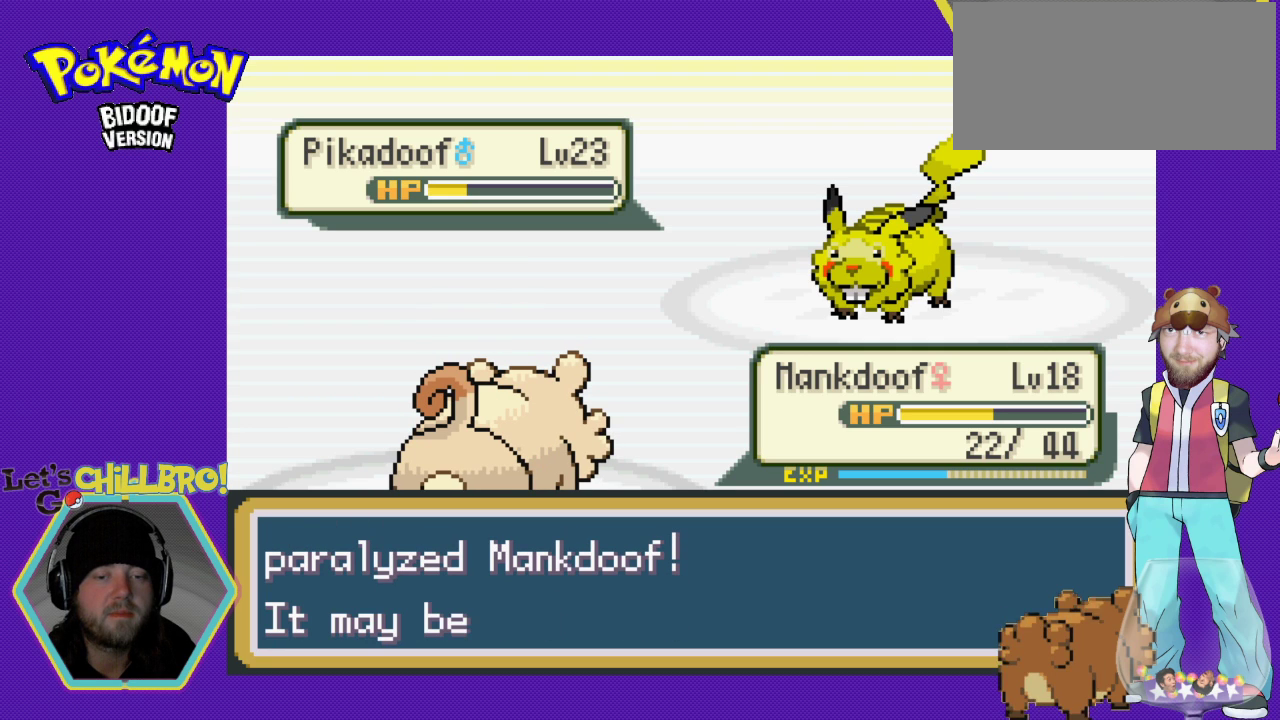
{"buttons": [], "events": [[67, "A", "down"], [133, "A", "up"], [233, "A", "down"], [300, "A", "up"], [400, "A", "down"], [467, "A", "up"]]}
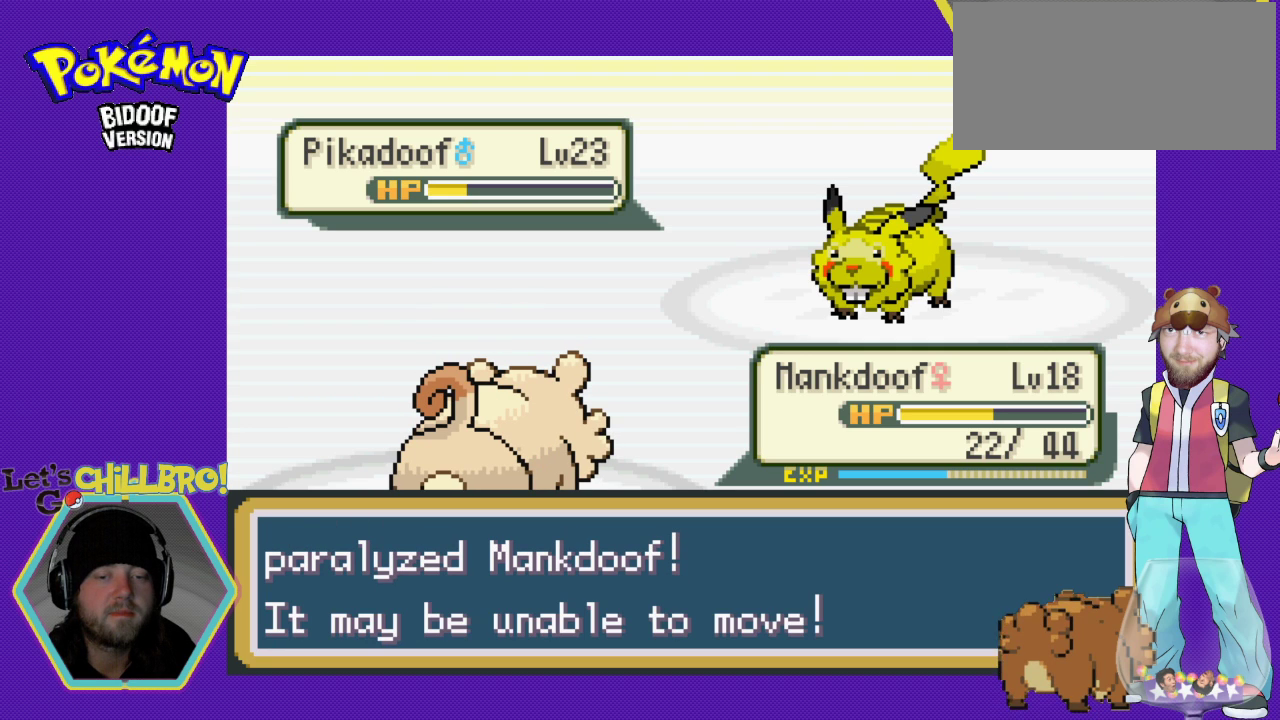
{"buttons": [], "events": [[67, "A", "down"], [167, "A", "up"], [233, "A", "down"], [333, "A", "up"], [433, "A", "down"], [500, "A", "up"]]}
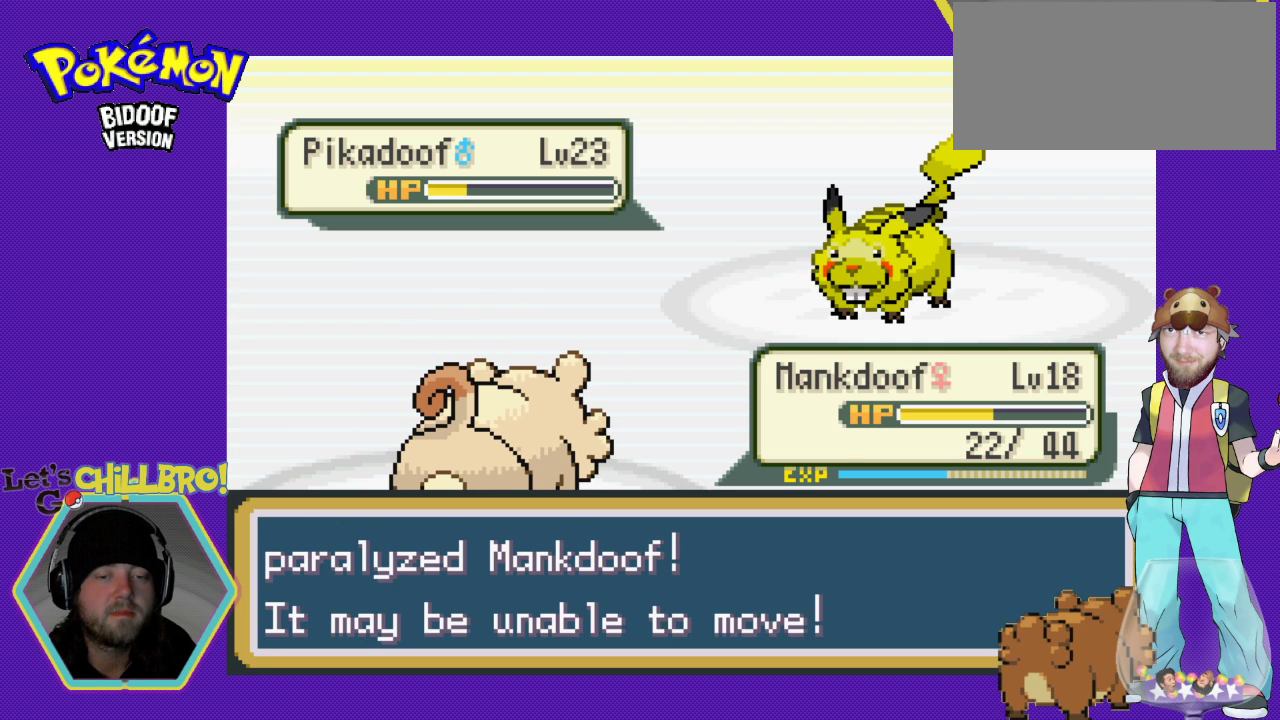
{"buttons": [], "events": [[67, "A", "down"], [133, "A", "up"], [233, "A", "down"], [333, "A", "up"], [433, "A", "down"], [500, "A", "up"]]}
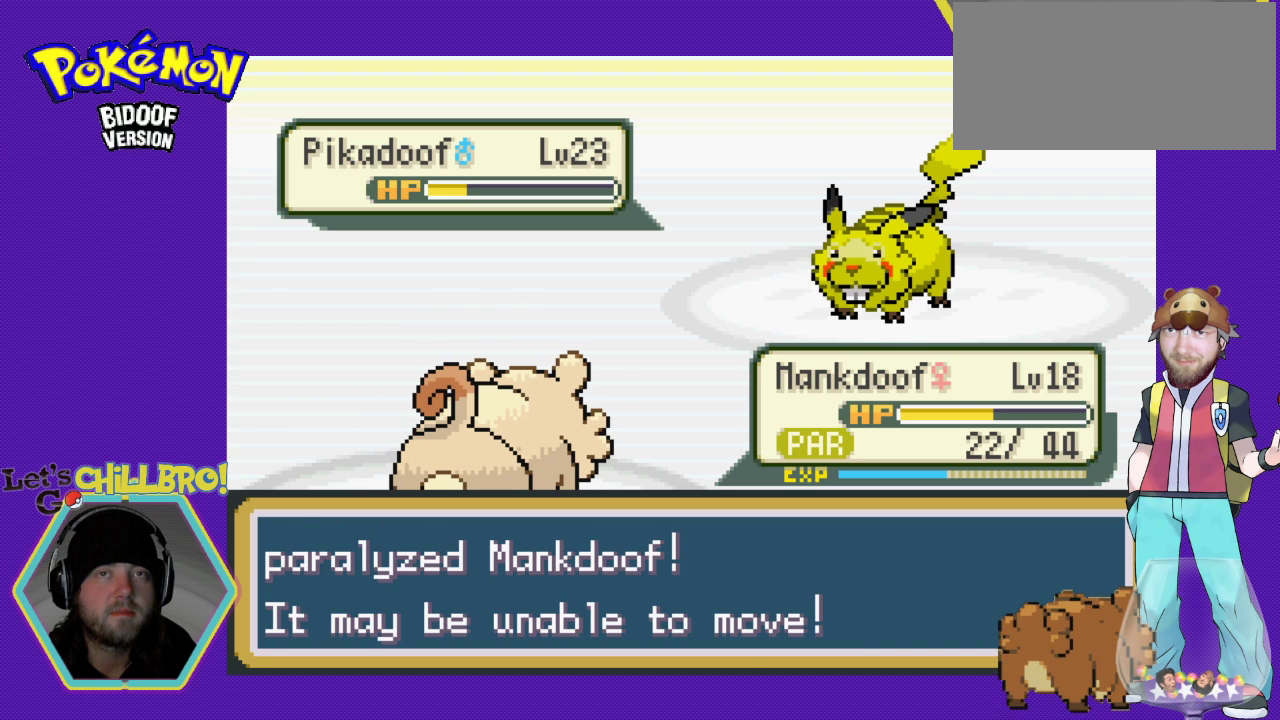
{"buttons": [], "events": [[100, "A", "down"], [167, "A", "up"], [233, "A", "down"], [333, "A", "up"], [400, "A", "down"], [467, "A", "up"]]}
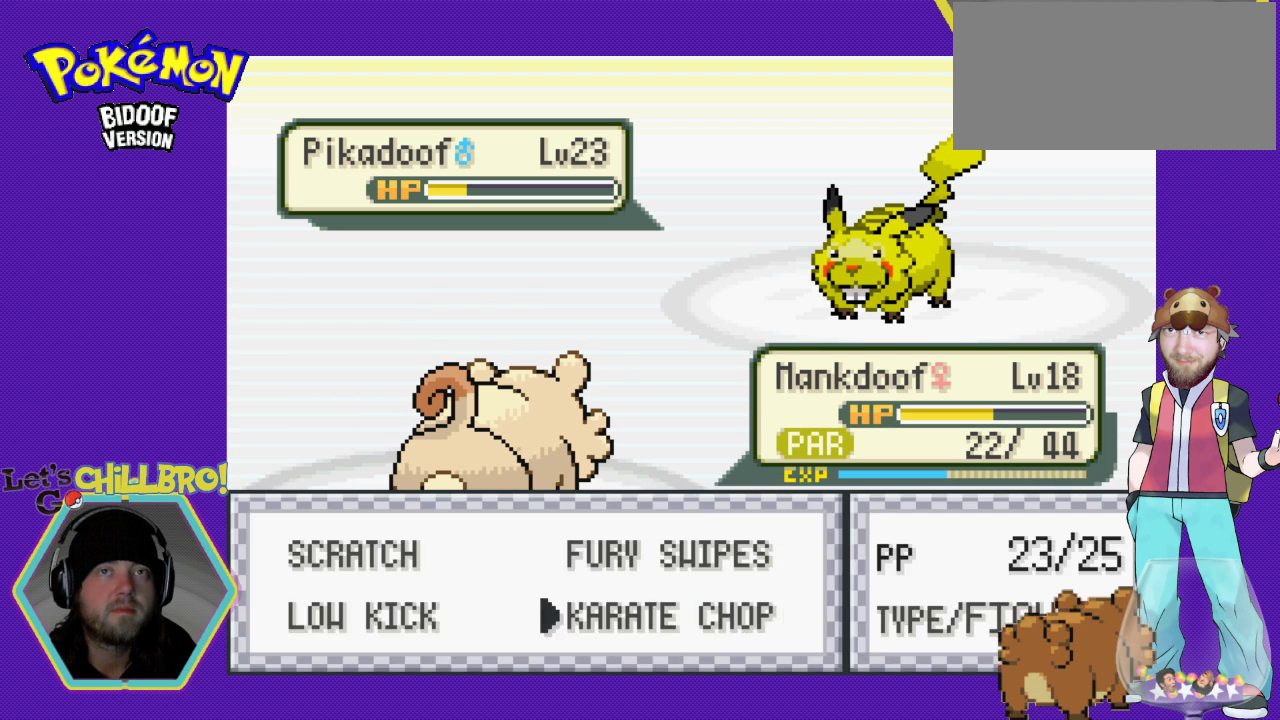
{"buttons": [], "events": [[67, "A", "down"], [133, "A", "up"], [233, "A", "down"], [300, "A", "up"], [400, "A", "down"], [467, "A", "up"]]}
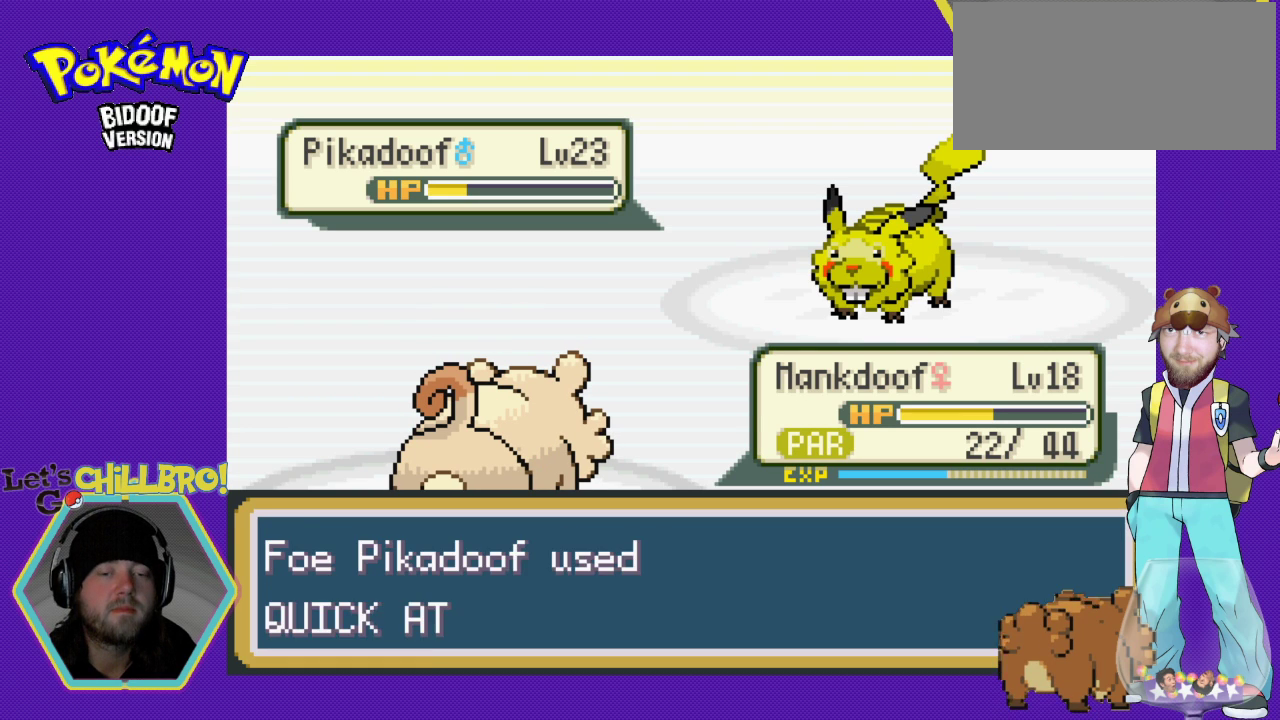
{"buttons": [], "events": [[33, "A", "down"], [100, "A", "up"], [200, "A", "down"], [300, "A", "up"], [367, "A", "down"], [467, "A", "up"]]}
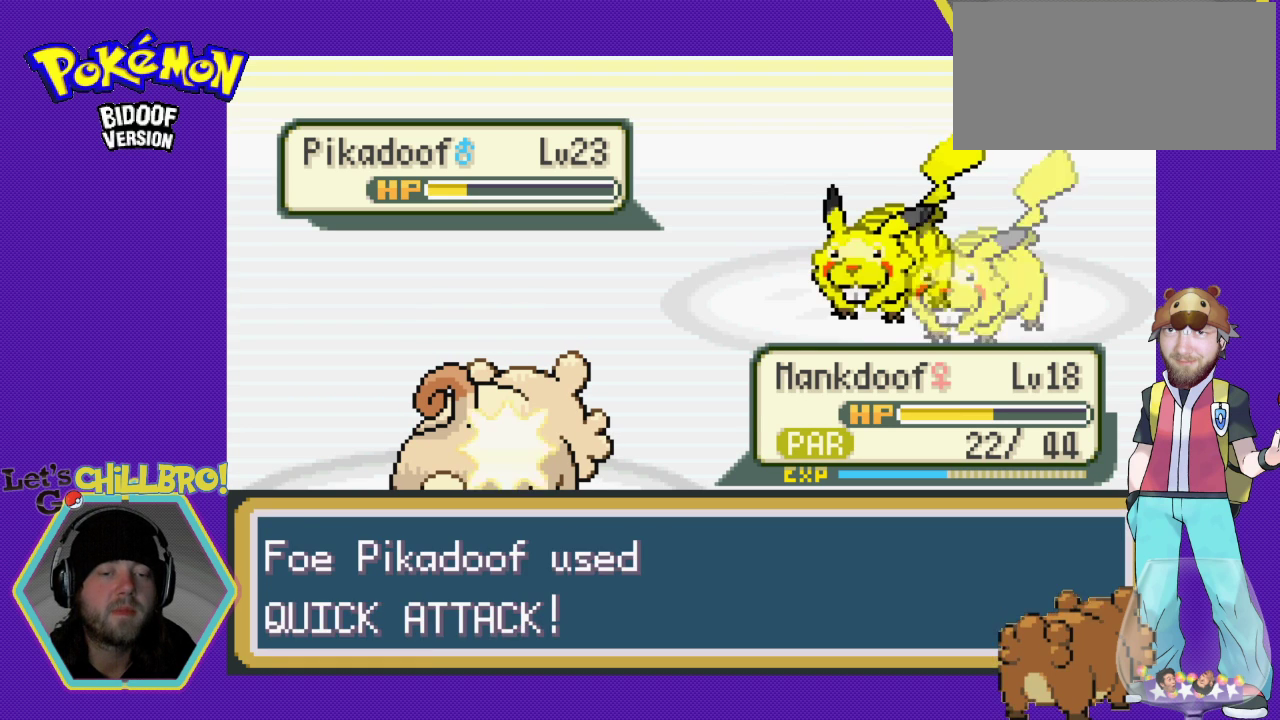
{"buttons": [], "events": [[67, "A", "down"], [133, "A", "up"], [233, "A", "down"], [333, "A", "up"], [433, "A", "down"], [500, "A", "up"]]}
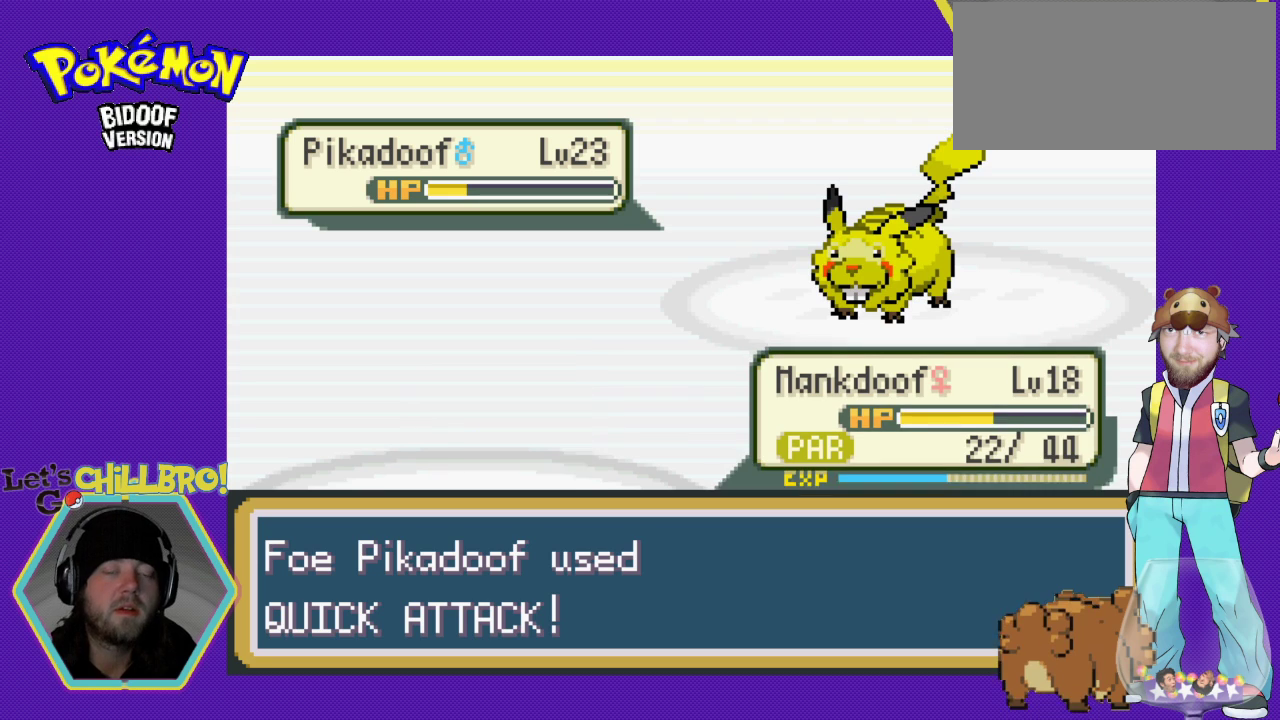
{"buttons": ["A"], "events": [[133, "A", "down"], [233, "A", "up"], [333, "A", "down"], [400, "A", "up"], [467, "A", "down"]]}